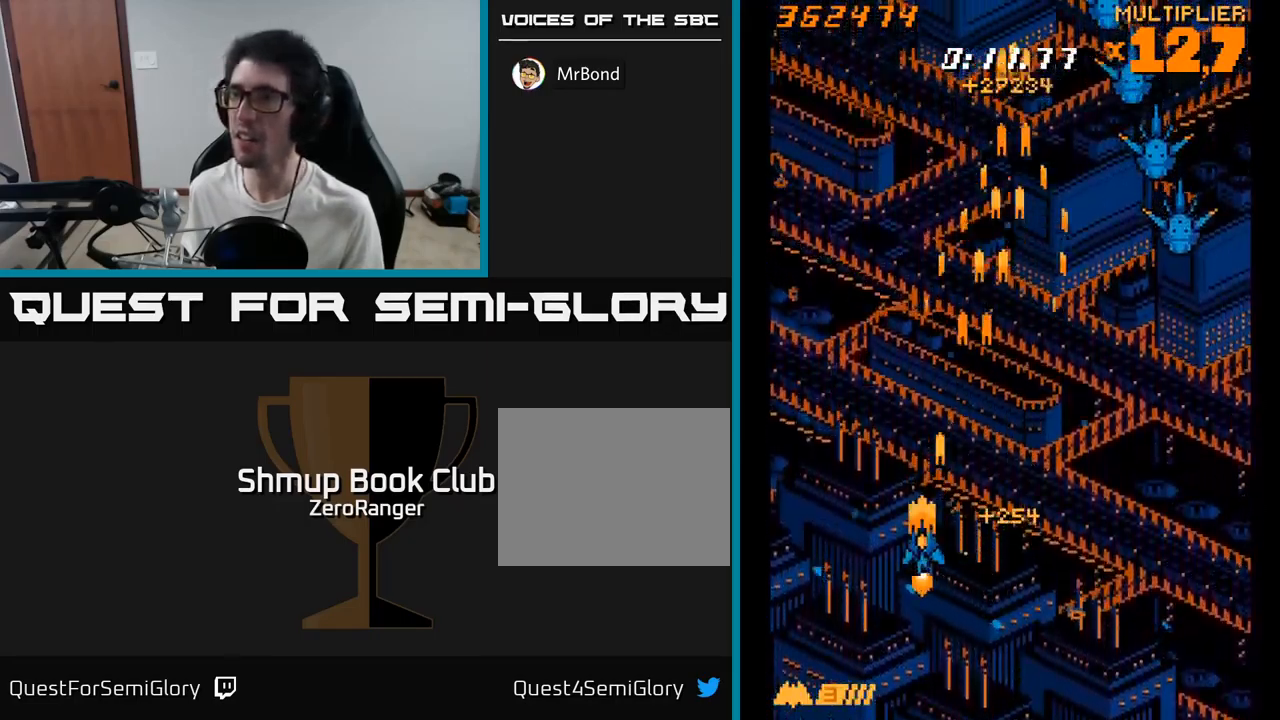
Gameplay with a controller (Xbox layout); each line is a JSON object with the inputs held at the frame after it (dt_ms = milliseconds from this image to that frame). "events" lists button and stick changes between this image and that frame as [ms after this image, input, new state], when the widget could be followed in between. Not read: left_stick.
{"dt_ms": 500, "buttons": ["A", "DPAD_UP", "DPAD_RIGHT"], "right_stick": "center", "events": [[167, "DPAD_UP", "down"], [200, "DPAD_LEFT", "up"], [200, "DPAD_UP", "up"], [217, "DPAD_RIGHT", "down"], [283, "DPAD_UP", "down"]]}
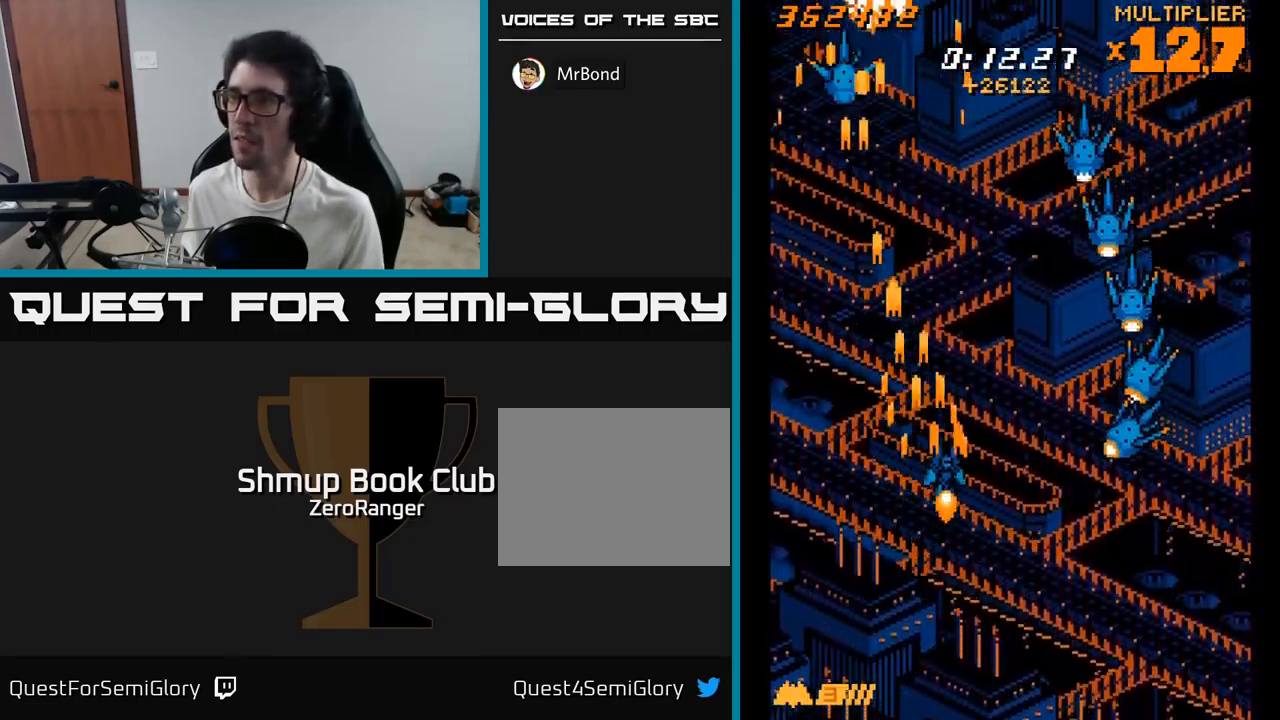
{"dt_ms": 500, "buttons": ["X", "DPAD_LEFT"], "right_stick": "center", "events": [[67, "DPAD_RIGHT", "up"], [67, "X", "down"], [117, "A", "up"], [300, "DPAD_UP", "up"], [484, "DPAD_LEFT", "down"]]}
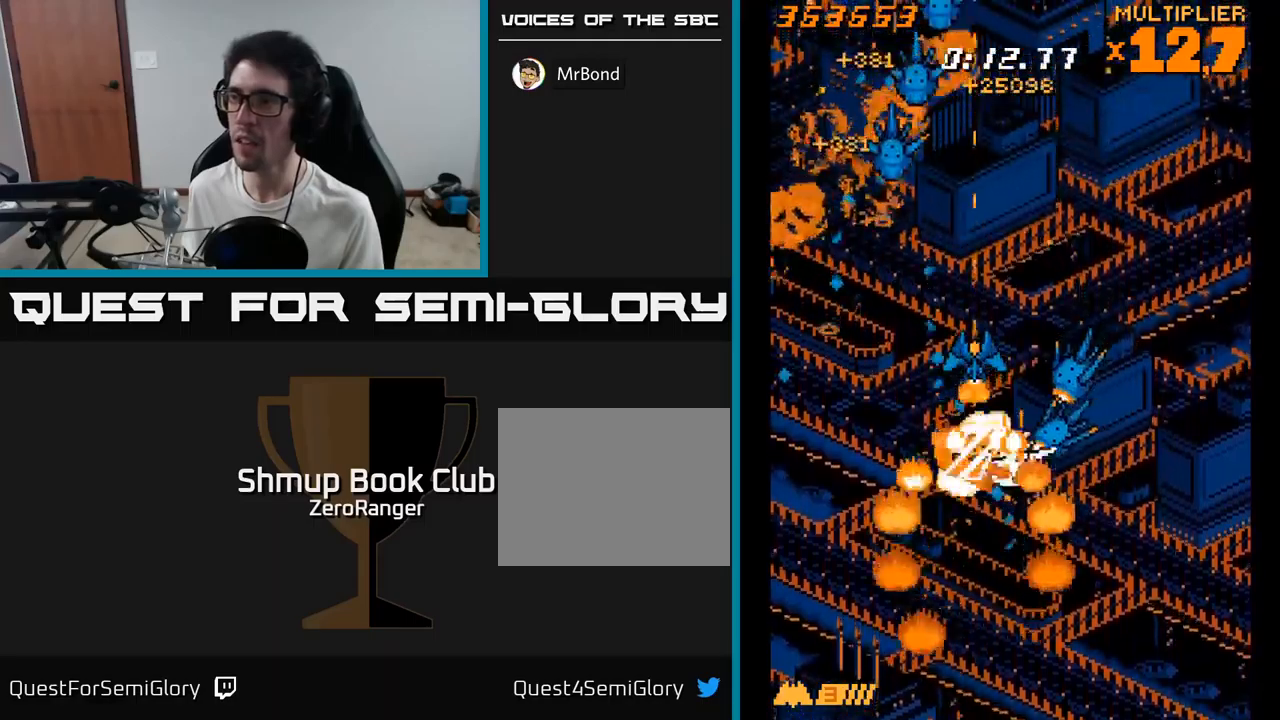
{"dt_ms": 500, "buttons": ["A", "DPAD_DOWN", "DPAD_RIGHT"], "right_stick": "center"}
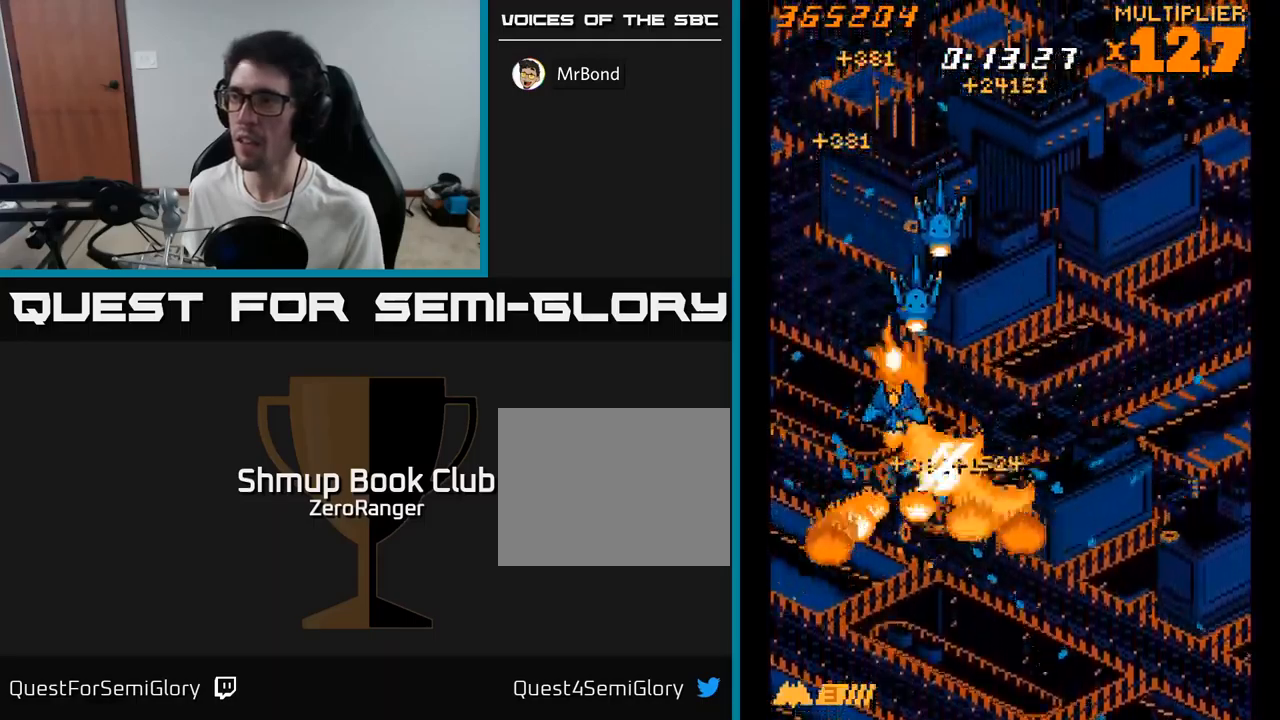
{"dt_ms": 500, "buttons": ["A", "DPAD_UP", "DPAD_LEFT"], "right_stick": "center", "events": [[317, "DPAD_RIGHT", "up"], [450, "DPAD_LEFT", "down"], [484, "DPAD_DOWN", "up"], [500, "DPAD_UP", "down"]]}
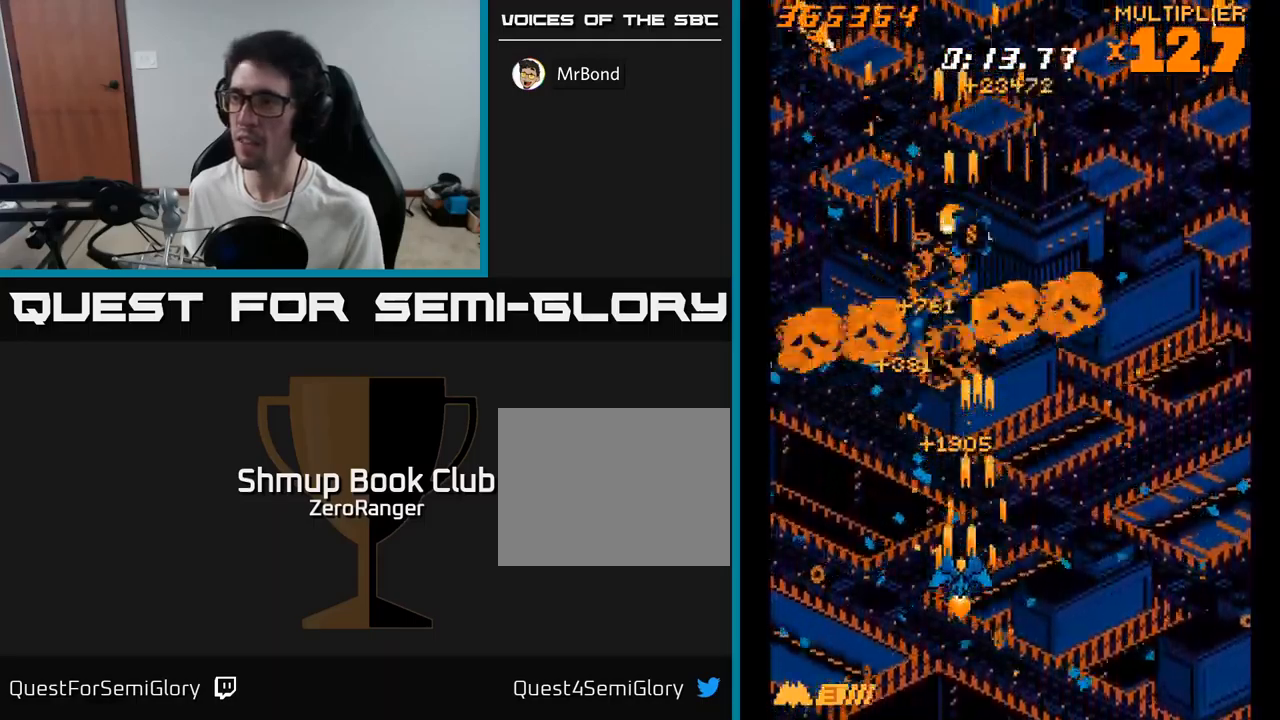
{"dt_ms": 500, "buttons": ["A", "DPAD_LEFT"], "right_stick": "center", "events": [[50, "DPAD_LEFT", "up"], [250, "DPAD_RIGHT", "down"], [384, "DPAD_RIGHT", "up"], [484, "DPAD_LEFT", "down"], [500, "DPAD_UP", "up"]]}
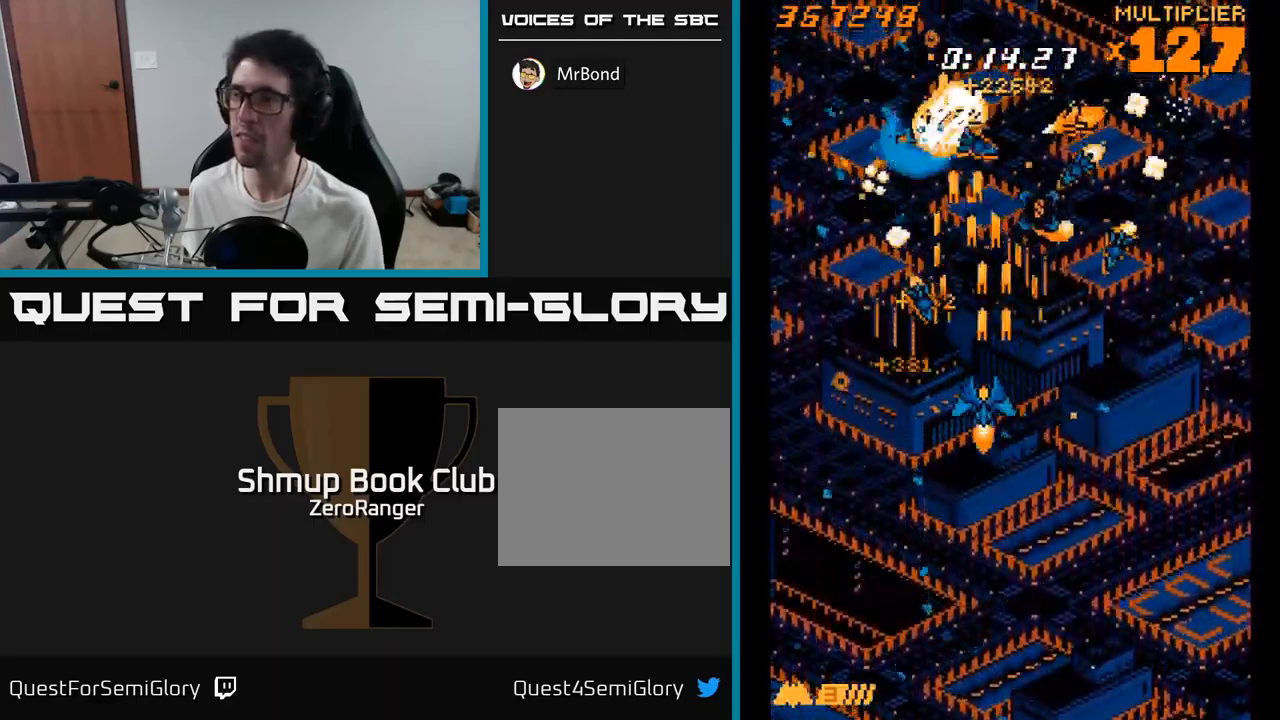
{"dt_ms": 500, "buttons": ["A", "DPAD_RIGHT"], "right_stick": "center", "events": [[50, "DPAD_DOWN", "down"], [50, "DPAD_LEFT", "up"], [84, "DPAD_RIGHT", "down"], [500, "DPAD_DOWN", "up"]]}
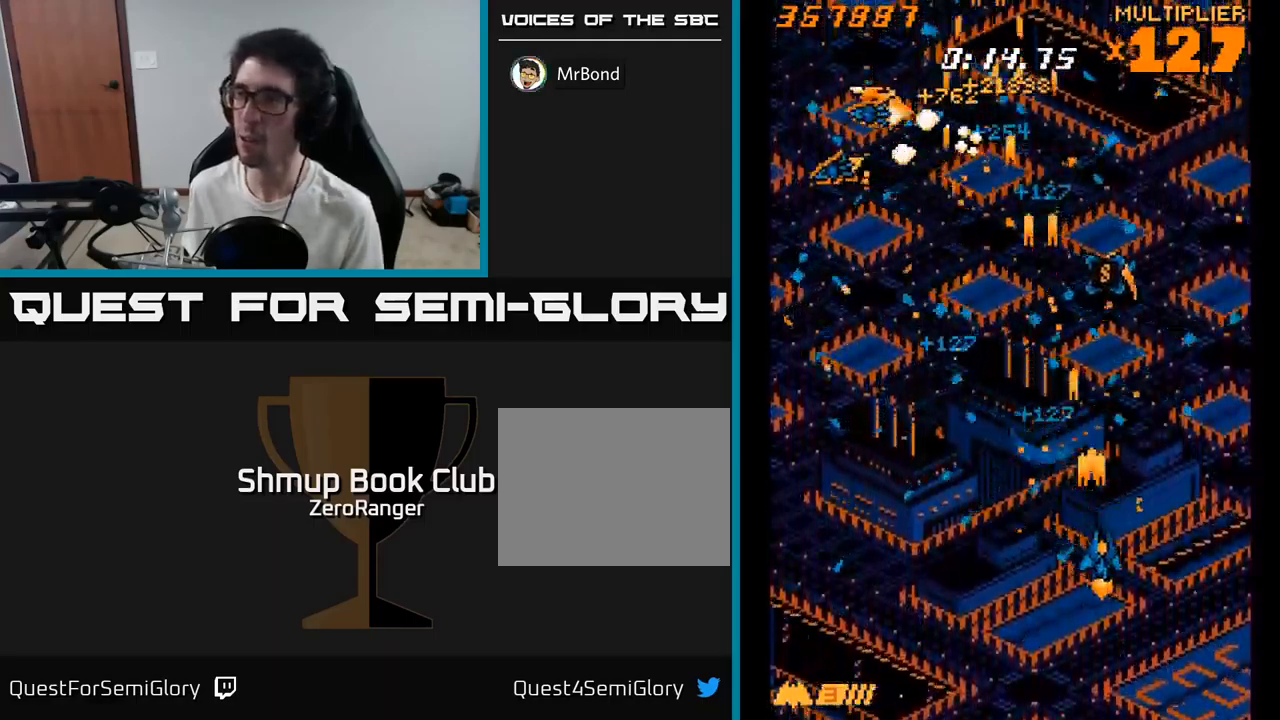
{"dt_ms": 500, "buttons": ["A", "DPAD_UP"], "right_stick": "center", "events": [[50, "DPAD_UP", "down"], [84, "DPAD_RIGHT", "up"]]}
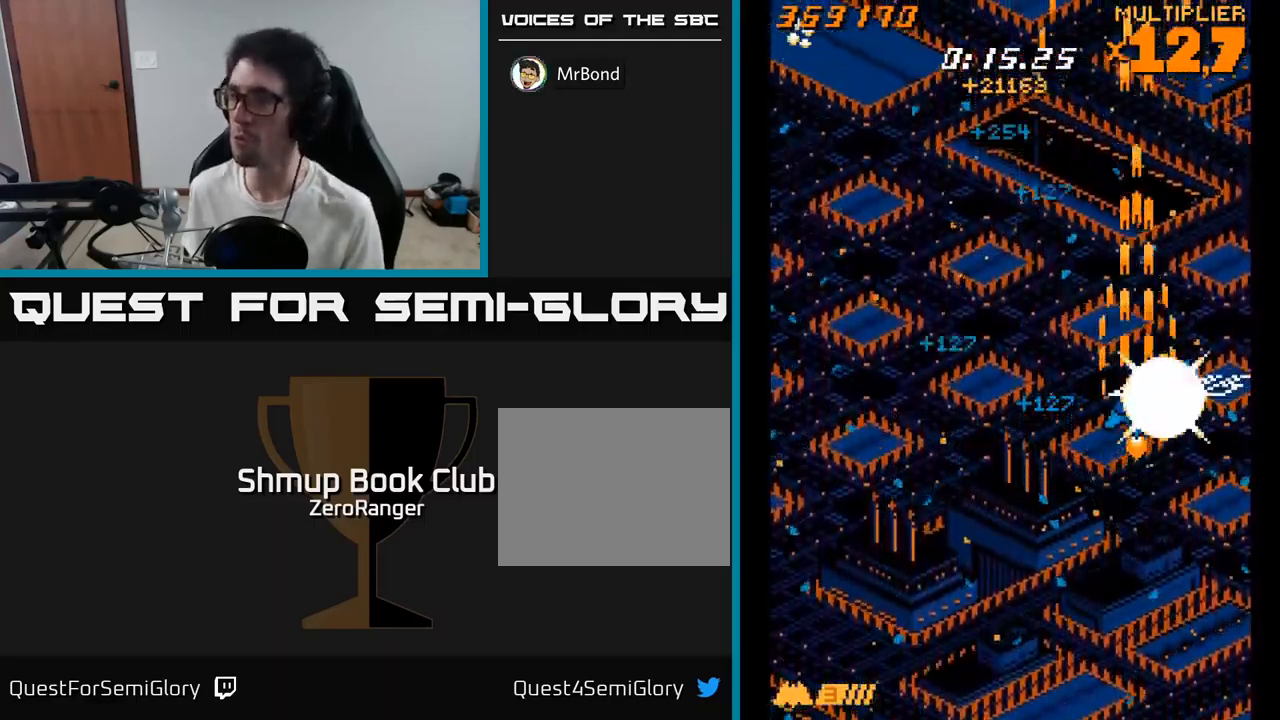
{"dt_ms": 500, "buttons": ["A", "DPAD_UP", "DPAD_LEFT"], "right_stick": "center", "events": [[50, "DPAD_UP", "up"], [67, "DPAD_RIGHT", "down"], [84, "DPAD_DOWN", "down"], [184, "DPAD_RIGHT", "up"], [234, "DPAD_LEFT", "down"], [350, "DPAD_DOWN", "up"], [450, "DPAD_UP", "down"]]}
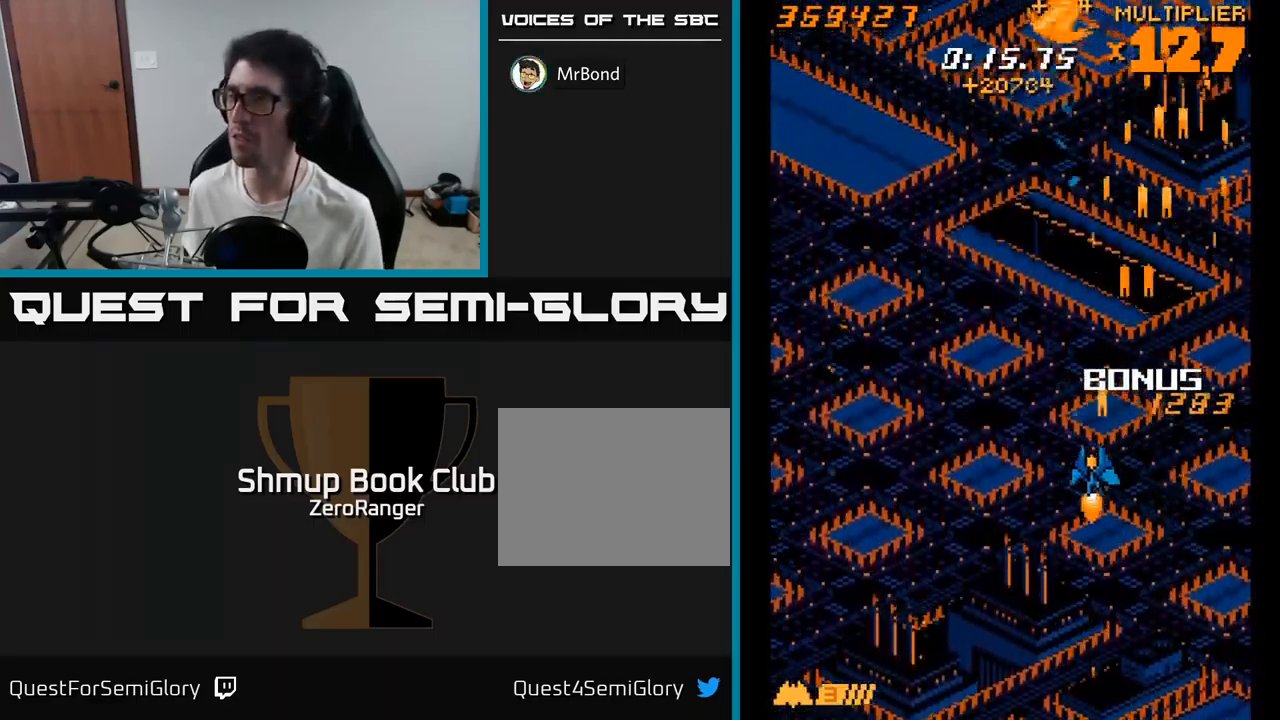
{"dt_ms": 500, "buttons": ["A", "DPAD_RIGHT"], "right_stick": "center", "events": [[167, "DPAD_LEFT", "up"], [167, "DPAD_UP", "up"], [217, "DPAD_DOWN", "down"], [217, "DPAD_RIGHT", "down"], [467, "DPAD_DOWN", "up"]]}
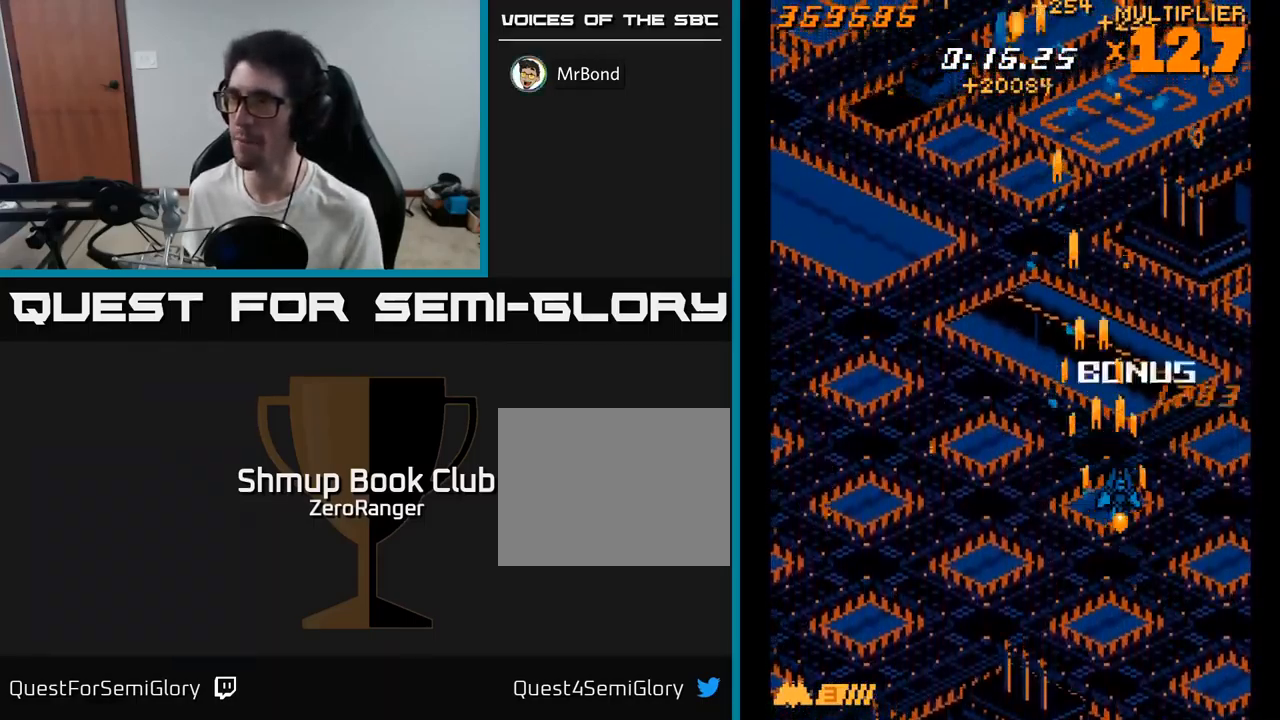
{"dt_ms": 500, "buttons": ["A", "DPAD_LEFT"], "right_stick": "center", "events": [[117, "DPAD_RIGHT", "up"], [167, "DPAD_LEFT", "down"]]}
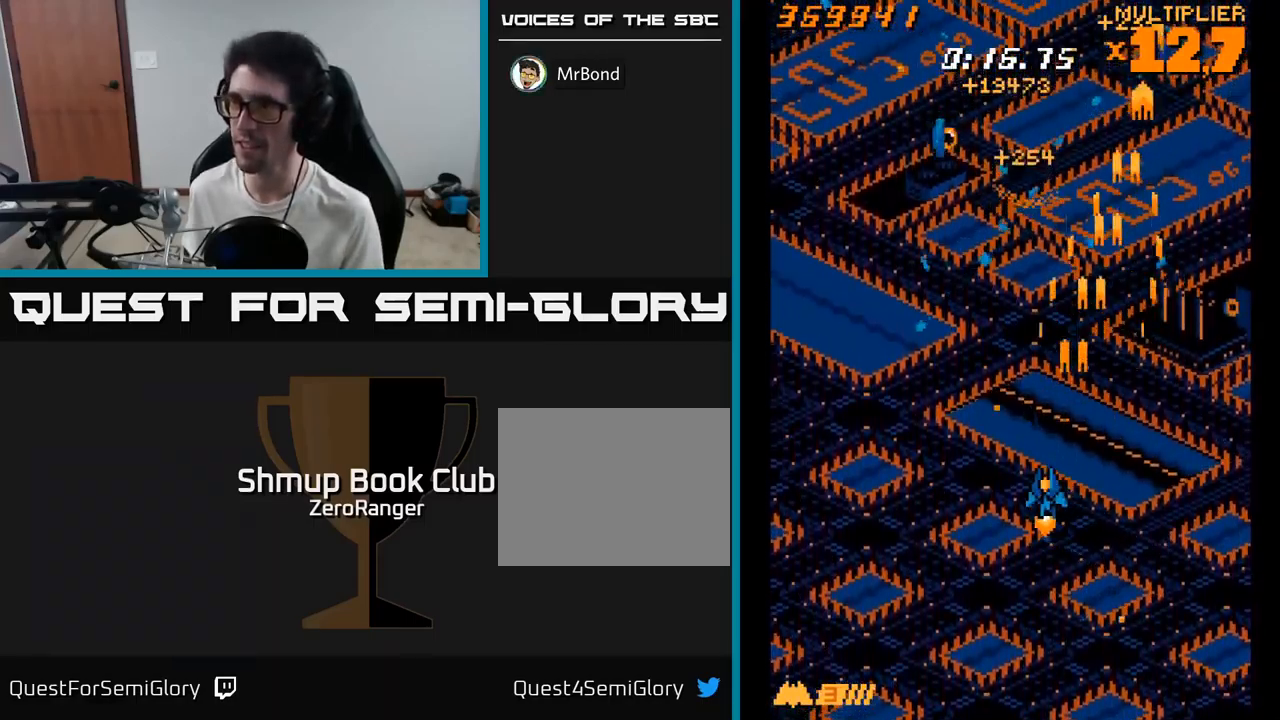
{"dt_ms": 500, "buttons": ["A"], "right_stick": "center", "events": [[117, "DPAD_UP", "down"], [367, "DPAD_UP", "up"], [500, "DPAD_LEFT", "up"]]}
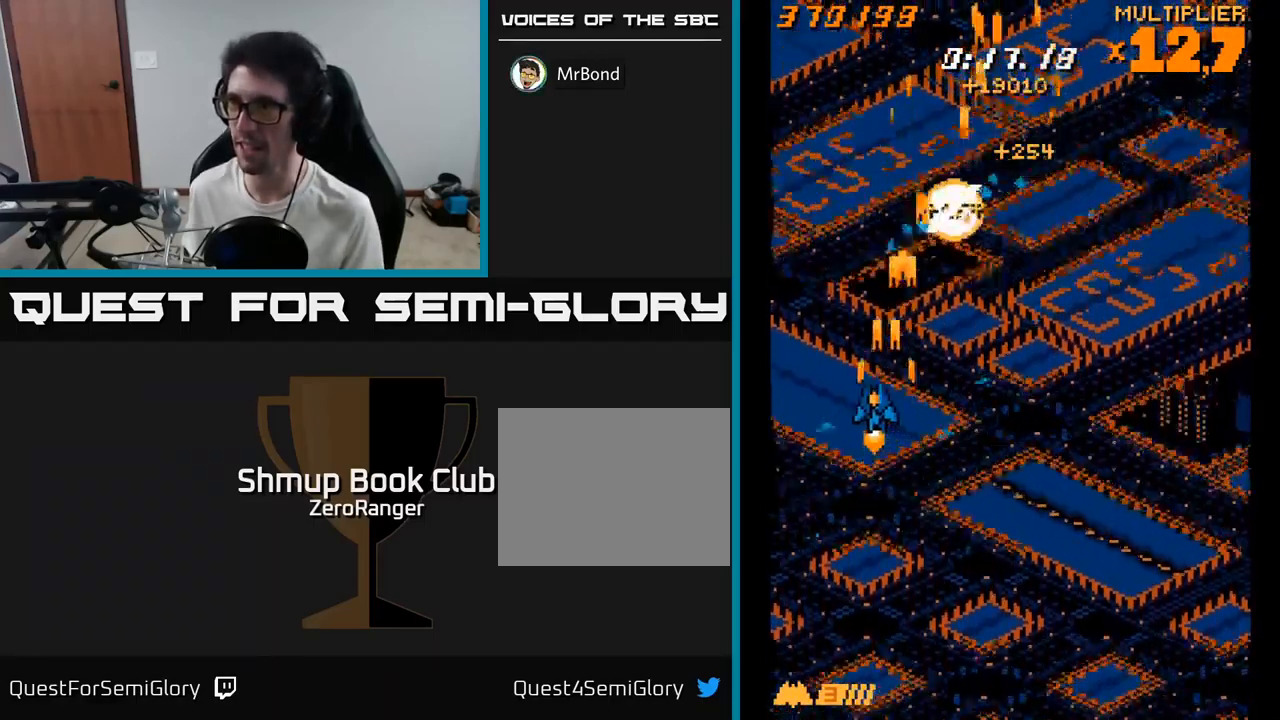
{"dt_ms": 500, "buttons": ["A", "DPAD_RIGHT"], "right_stick": "center", "events": [[17, "DPAD_DOWN", "down"], [50, "DPAD_RIGHT", "down"], [283, "DPAD_DOWN", "up"]]}
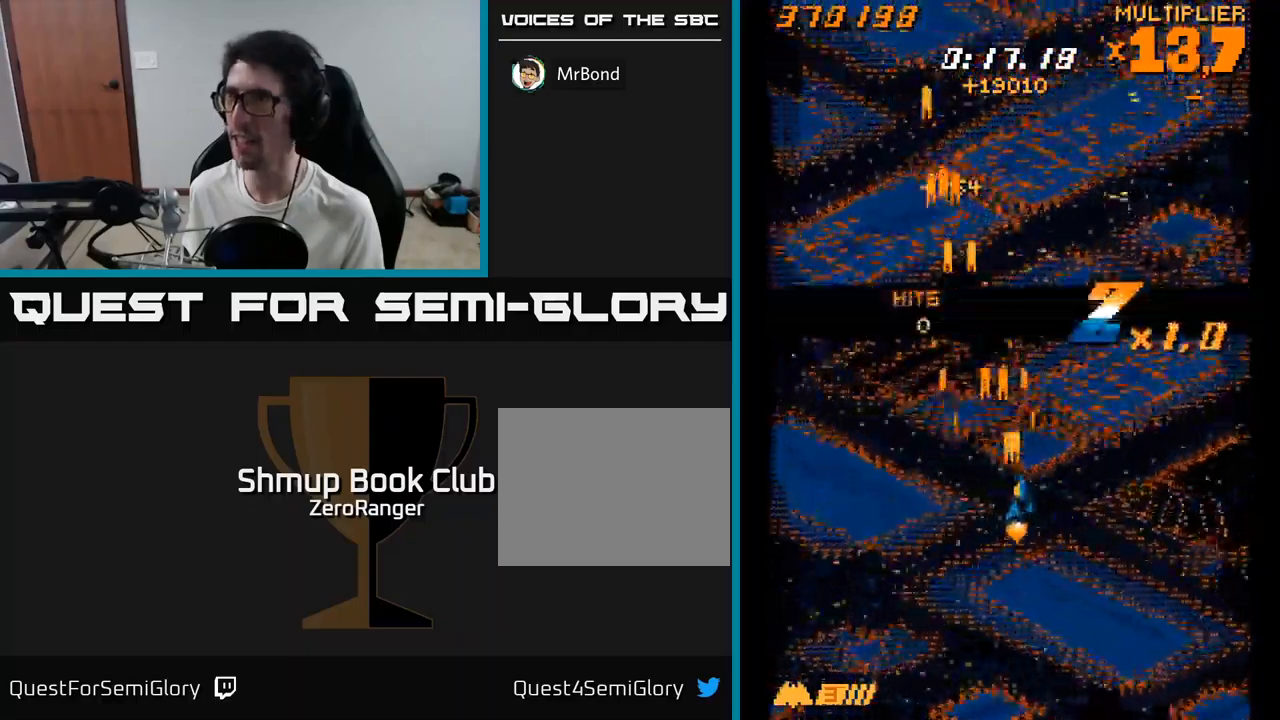
{"dt_ms": 500, "buttons": ["A", "DPAD_LEFT"], "right_stick": "center", "events": [[33, "DPAD_RIGHT", "up"], [433, "DPAD_LEFT", "down"]]}
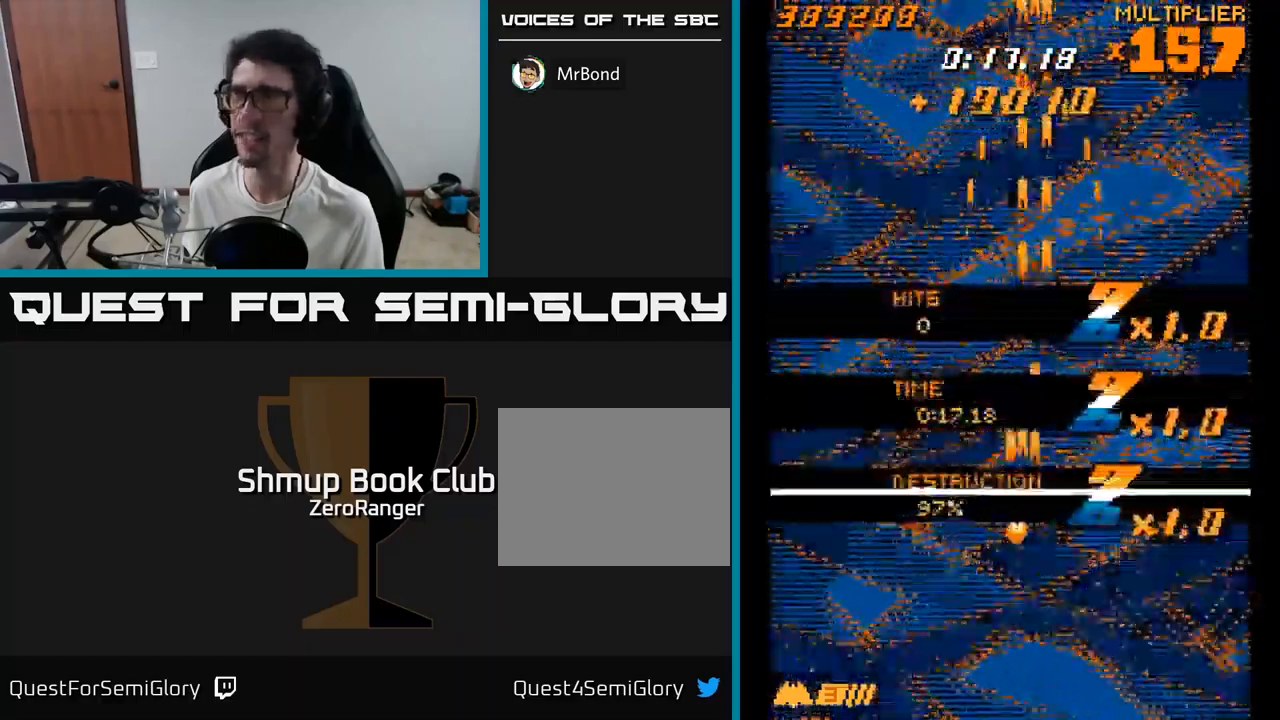
{"dt_ms": 500, "buttons": ["A", "DPAD_RIGHT"], "right_stick": "center", "events": [[116, "DPAD_LEFT", "up"], [466, "DPAD_RIGHT", "down"]]}
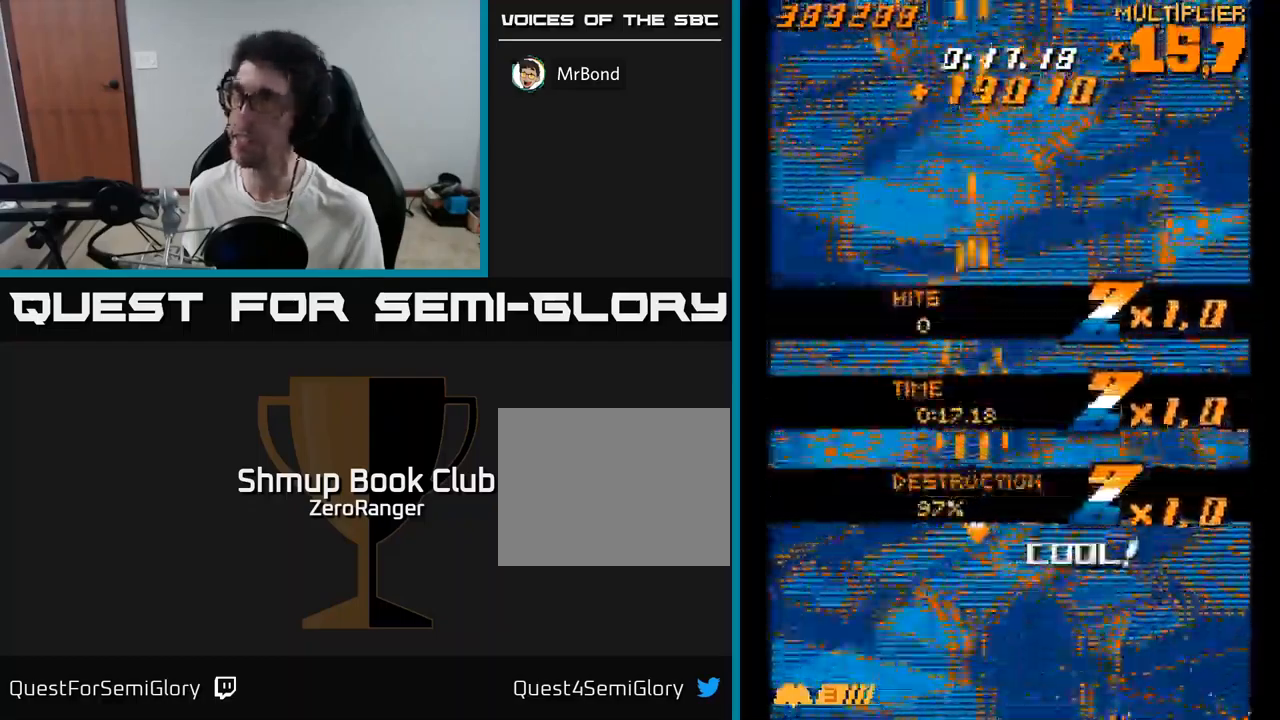
{"dt_ms": 500, "buttons": ["A"], "right_stick": "center", "events": [[116, "DPAD_RIGHT", "up"]]}
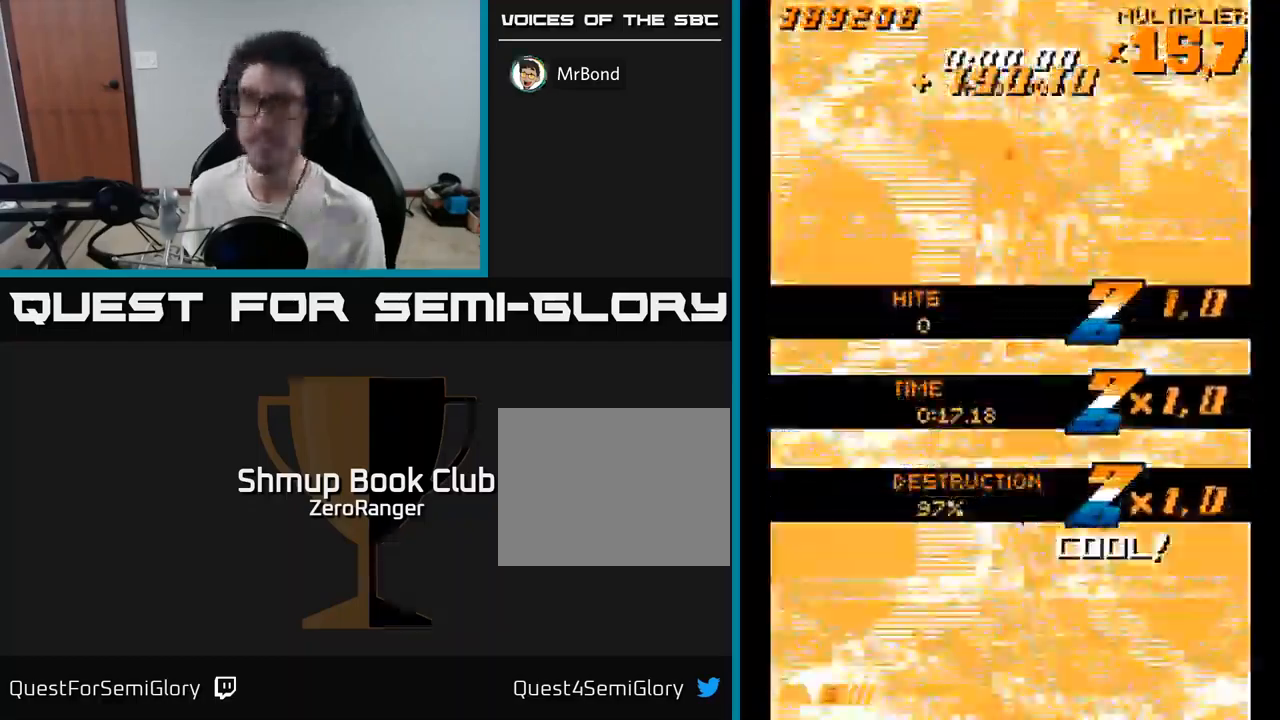
{"dt_ms": 500, "buttons": ["A", "DPAD_UP"], "right_stick": "center", "events": [[450, "DPAD_UP", "down"]]}
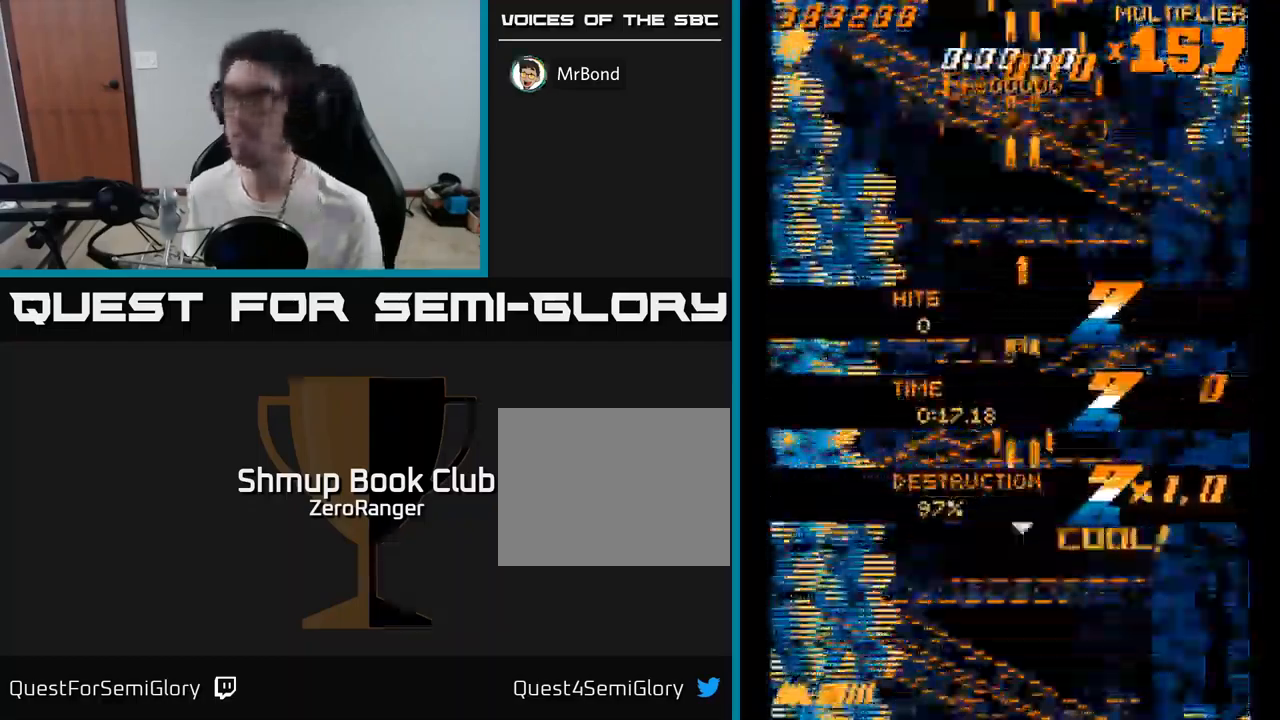
{"dt_ms": 500, "buttons": ["A", "DPAD_UP"], "right_stick": "center", "events": [[100, "DPAD_UP", "up"], [133, "DPAD_RIGHT", "down"], [366, "DPAD_RIGHT", "up"], [400, "DPAD_UP", "down"]]}
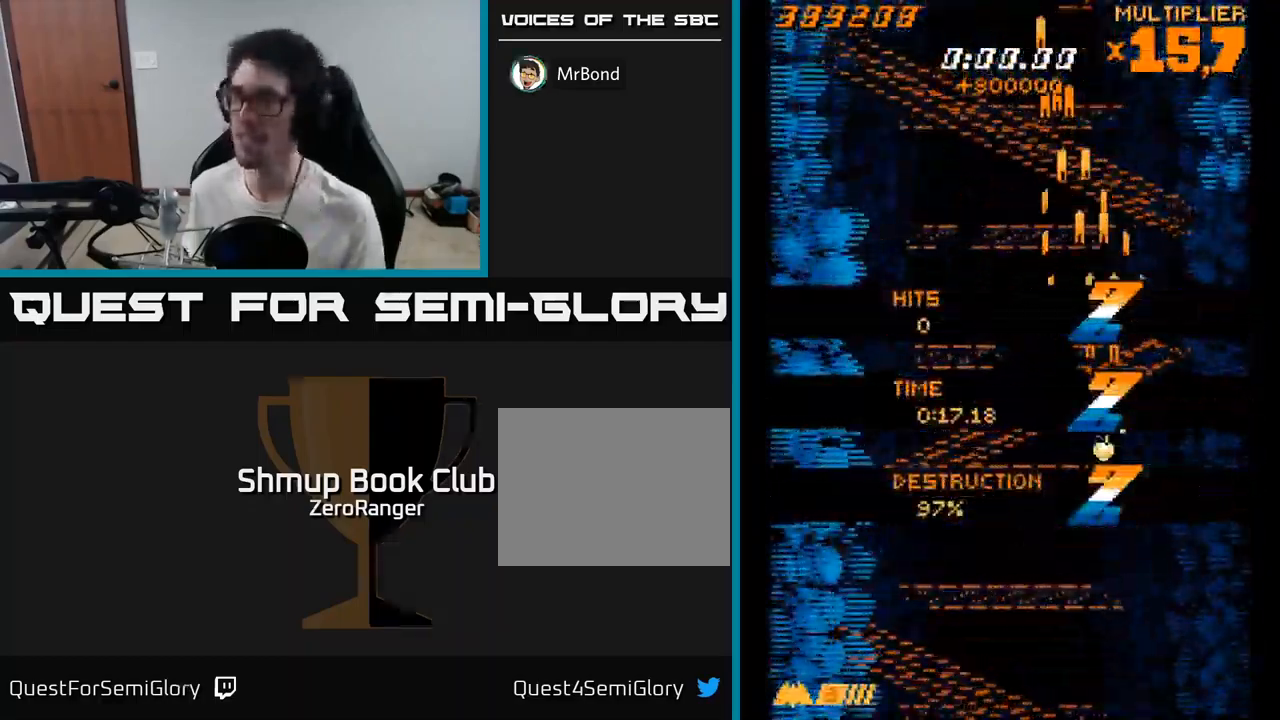
{"dt_ms": 500, "buttons": ["A"], "right_stick": "center", "events": [[50, "DPAD_LEFT", "down"], [83, "DPAD_UP", "up"], [150, "DPAD_LEFT", "up"], [183, "DPAD_RIGHT", "down"], [350, "DPAD_RIGHT", "up"]]}
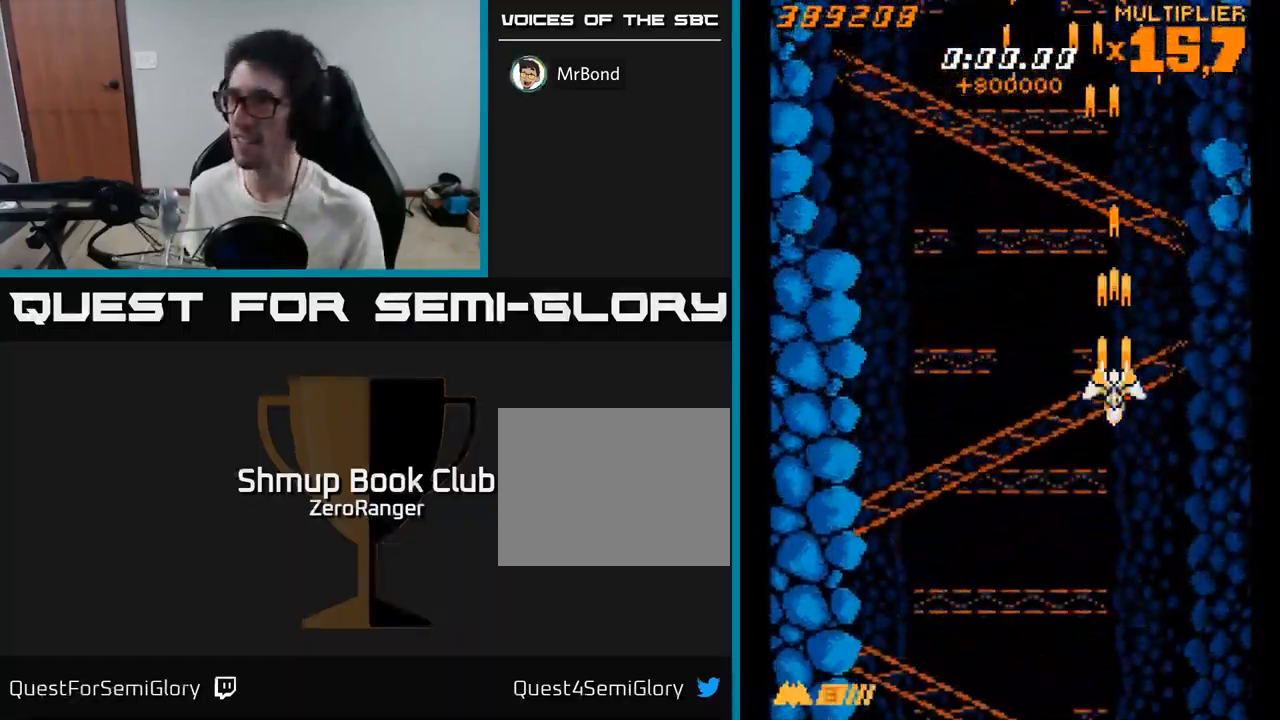
{"dt_ms": 1000, "buttons": ["A"], "right_stick": "center"}
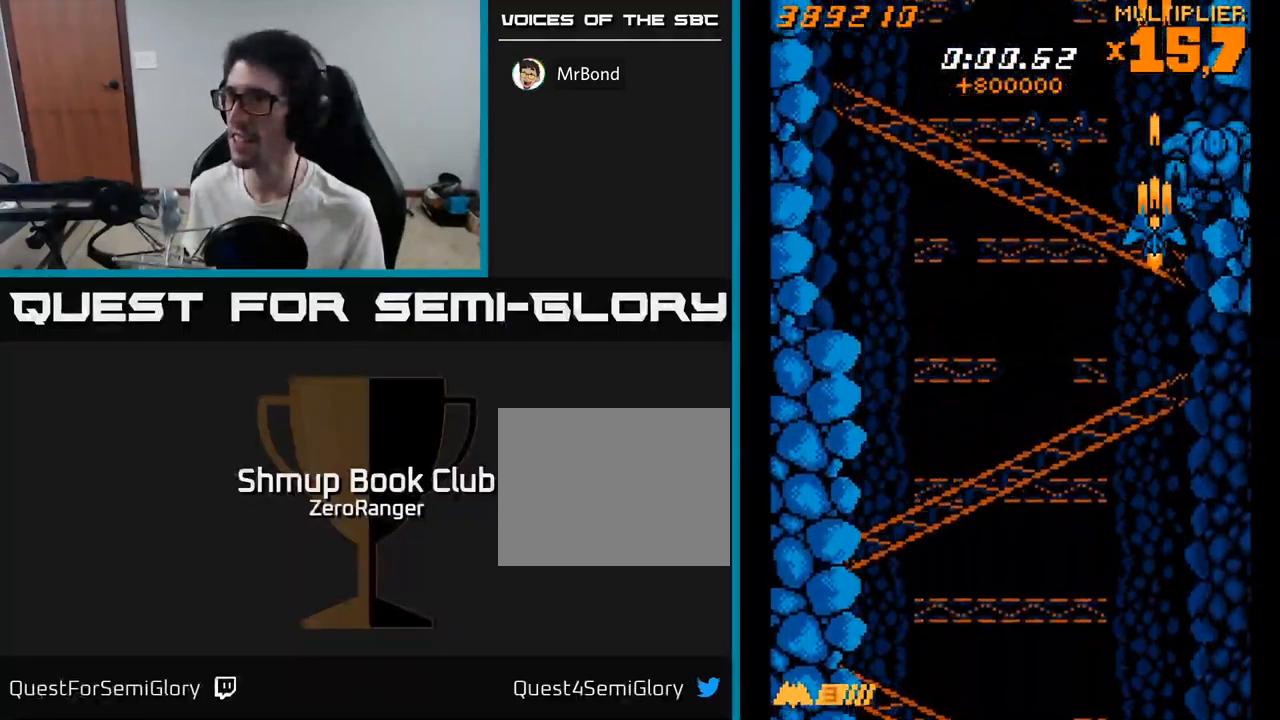
{"dt_ms": 500, "buttons": ["A", "DPAD_DOWN", "DPAD_LEFT"], "right_stick": "center", "events": [[66, "DPAD_DOWN", "down"], [283, "DPAD_DOWN", "up"], [333, "DPAD_LEFT", "down"], [350, "DPAD_DOWN", "down"]]}
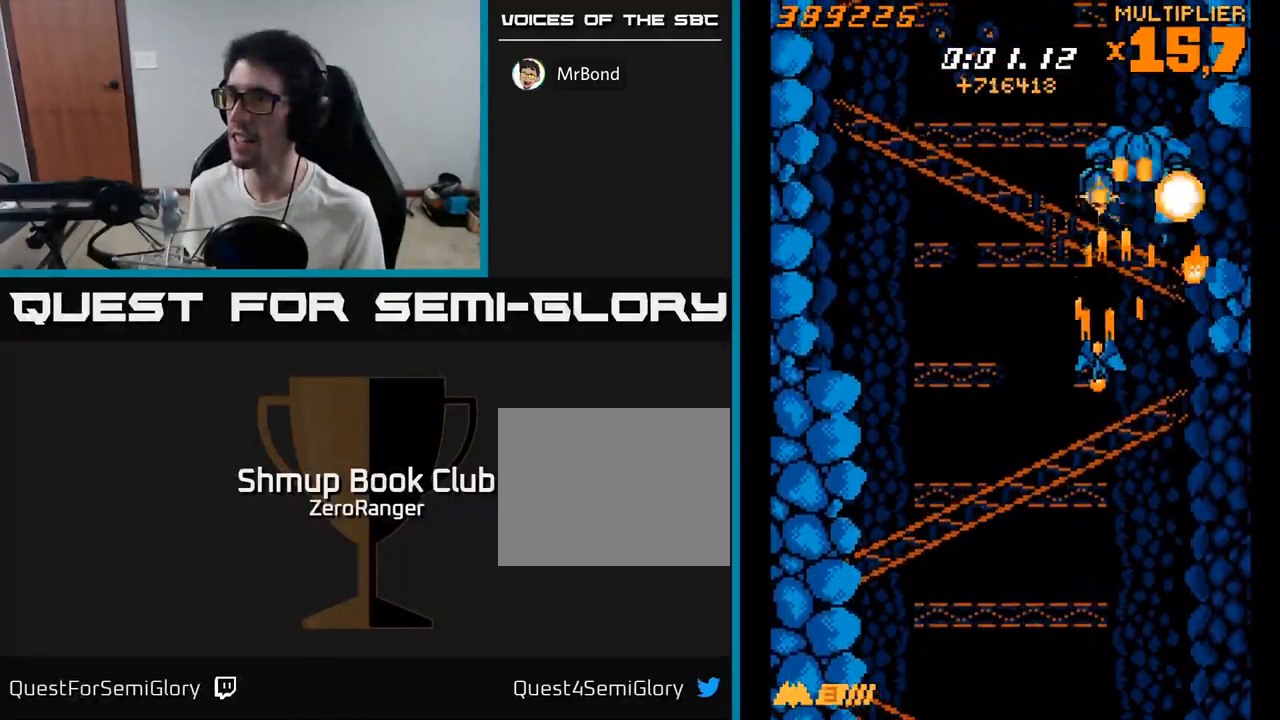
{"dt_ms": 500, "buttons": ["A", "DPAD_LEFT"], "right_stick": "center", "events": [[200, "DPAD_DOWN", "up"], [300, "DPAD_UP", "down"], [467, "DPAD_UP", "up"]]}
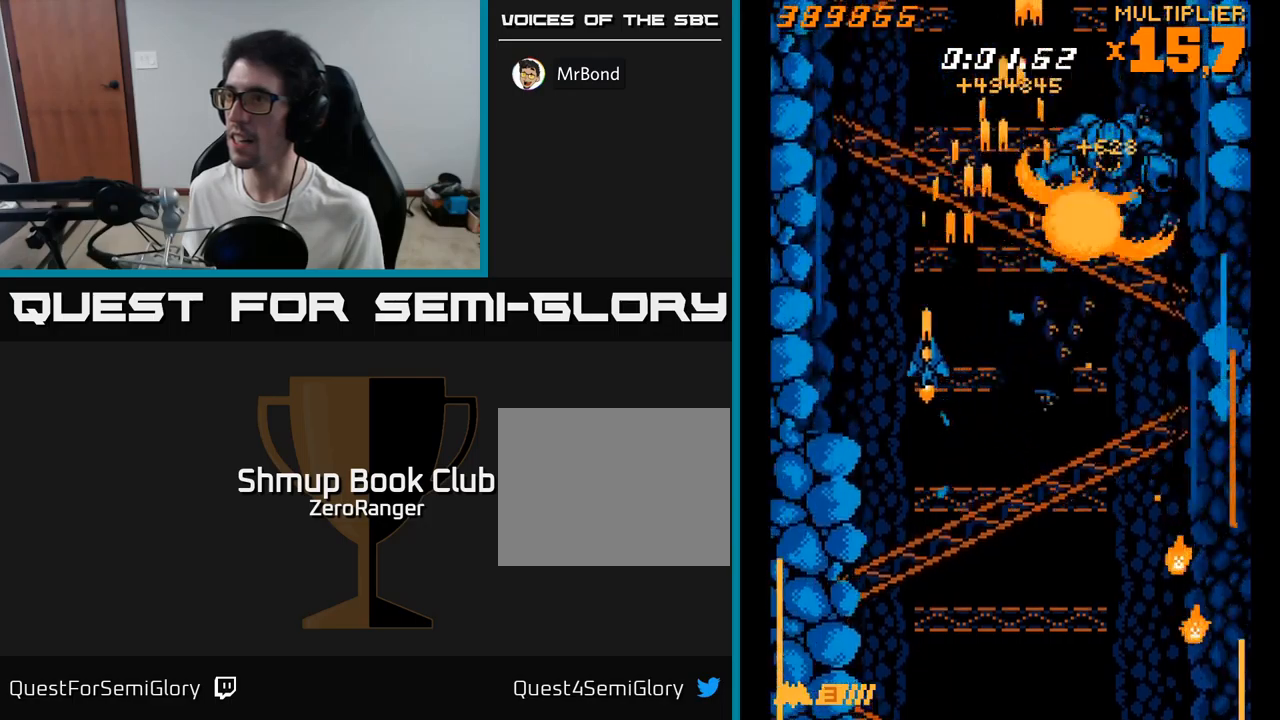
{"dt_ms": 500, "buttons": ["A", "DPAD_RIGHT"], "right_stick": "center", "events": [[33, "DPAD_LEFT", "up"], [50, "DPAD_RIGHT", "down"]]}
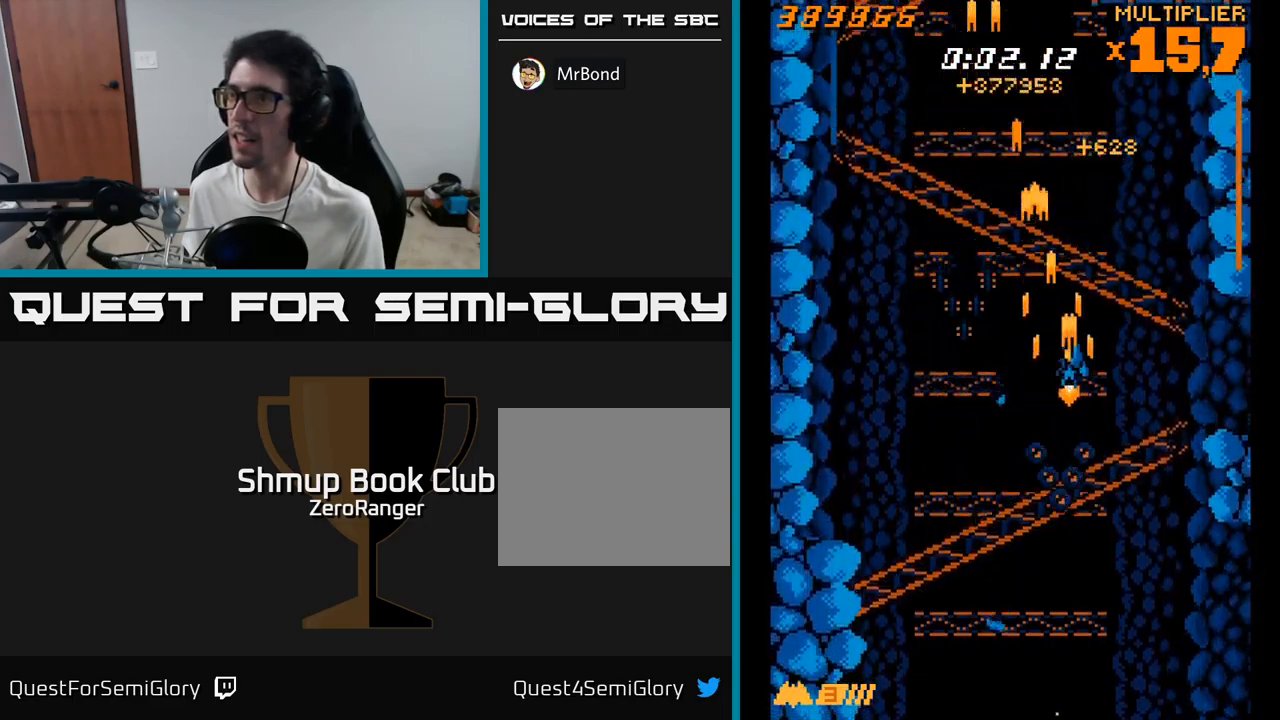
{"dt_ms": 500, "buttons": ["A", "DPAD_LEFT"], "right_stick": "center", "events": [[50, "DPAD_RIGHT", "up"], [100, "DPAD_LEFT", "down"]]}
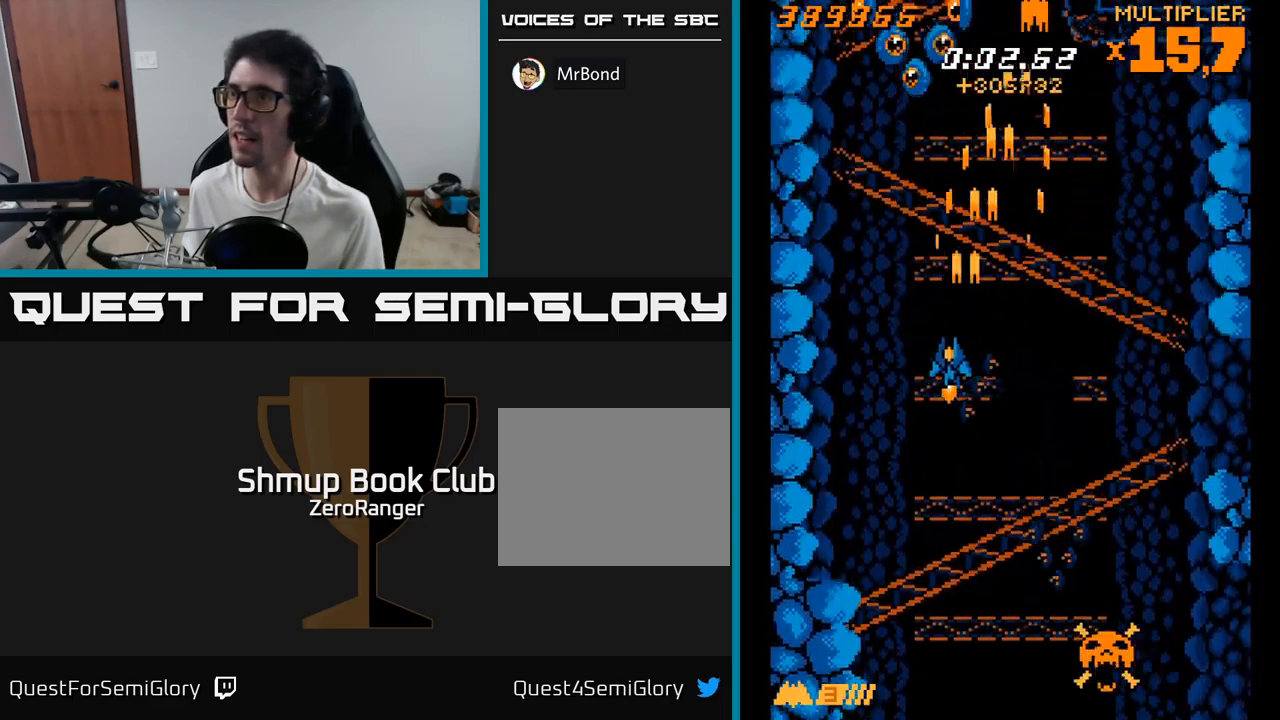
{"dt_ms": 500, "buttons": ["A", "DPAD_RIGHT"], "right_stick": "center", "events": [[267, "DPAD_UP", "down"], [283, "DPAD_LEFT", "up"], [317, "DPAD_RIGHT", "down"], [317, "DPAD_UP", "up"]]}
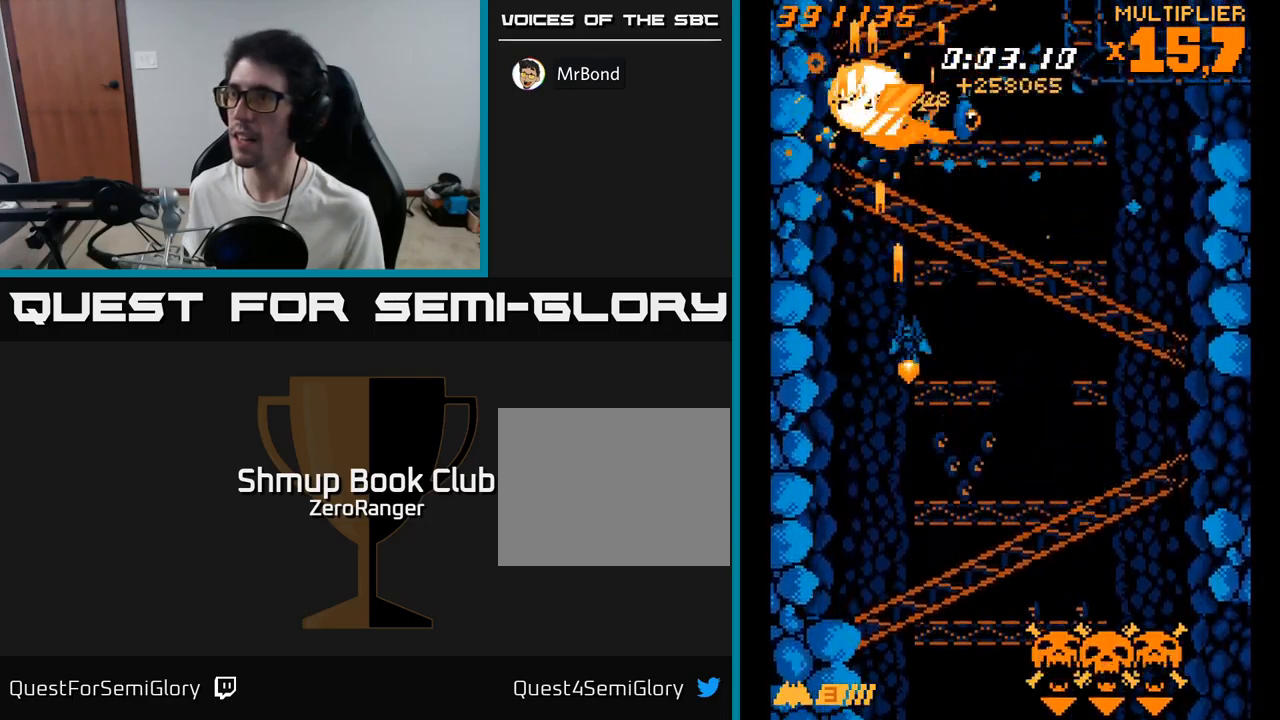
{"dt_ms": 500, "buttons": ["A", "DPAD_RIGHT"], "right_stick": "center", "events": []}
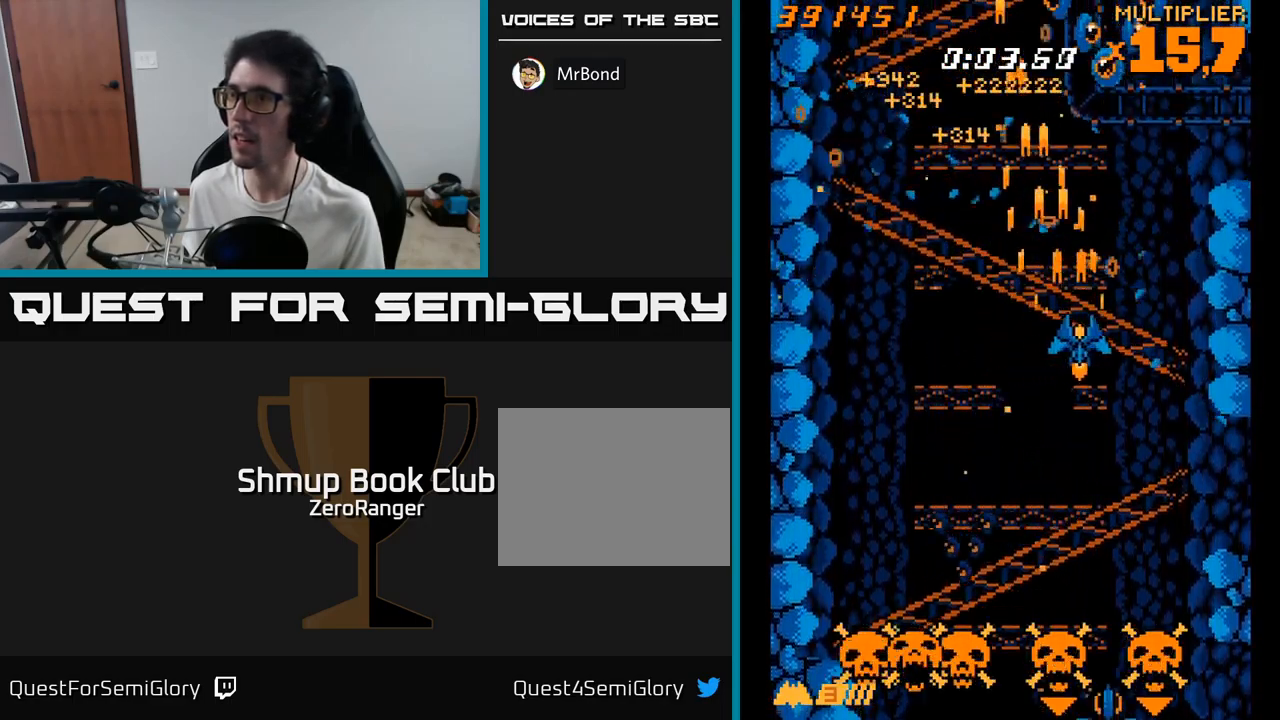
{"dt_ms": 500, "buttons": ["X", "DPAD_DOWN"], "right_stick": "center", "events": [[117, "DPAD_UP", "down"], [167, "DPAD_RIGHT", "up"], [317, "DPAD_UP", "up"], [350, "DPAD_DOWN", "down"], [367, "X", "down"], [383, "A", "up"]]}
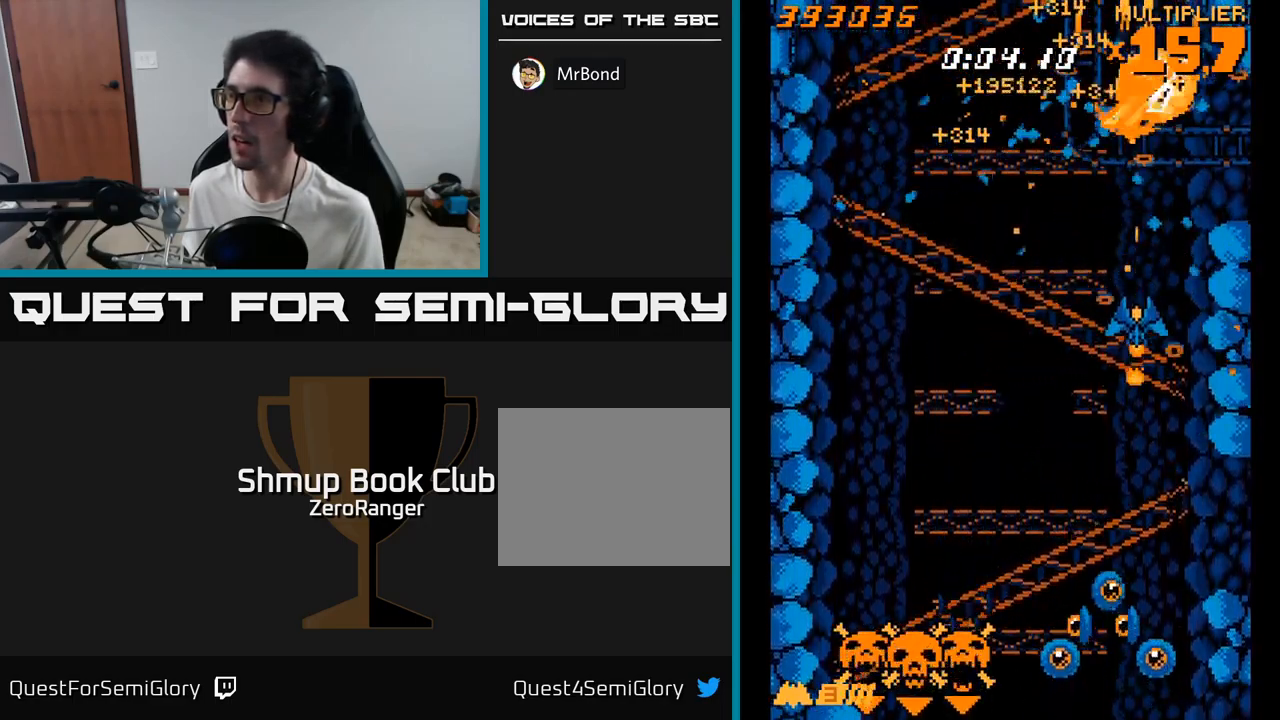
{"dt_ms": 500, "buttons": ["X", "DPAD_DOWN", "DPAD_LEFT"], "right_stick": "center", "events": [[200, "DPAD_LEFT", "down"]]}
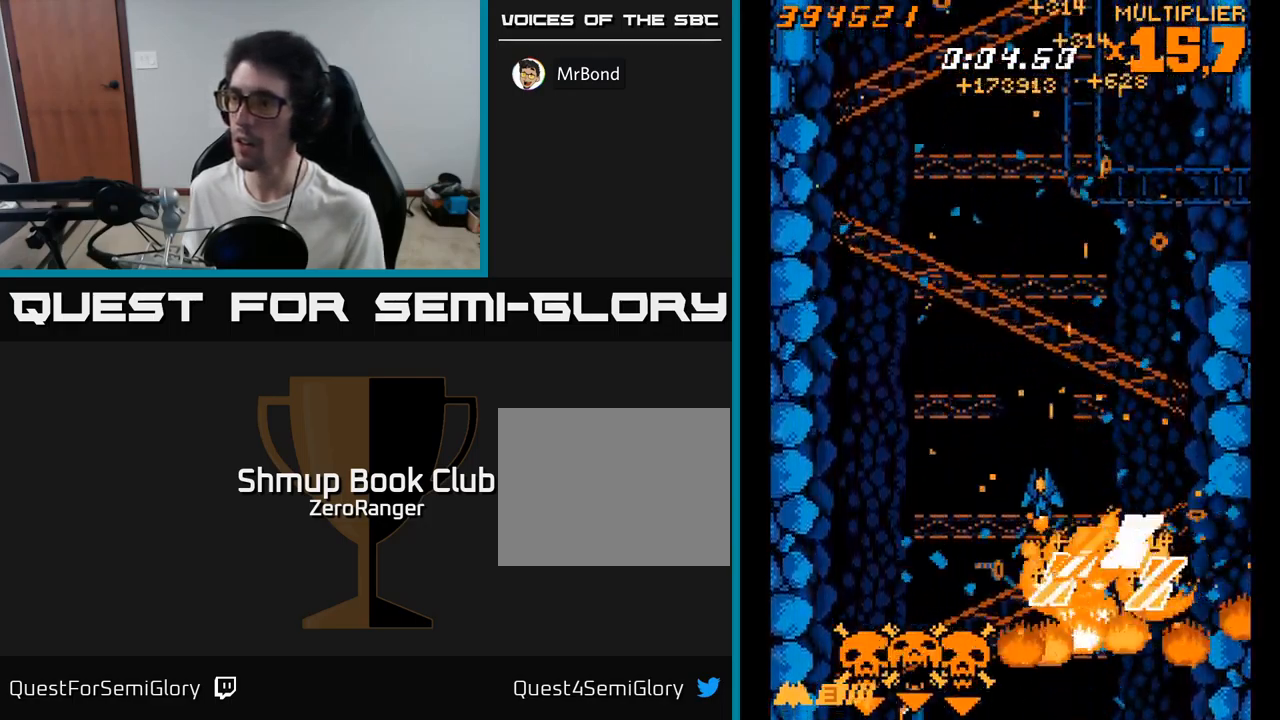
{"dt_ms": 500, "buttons": ["X", "DPAD_RIGHT"], "right_stick": "center", "events": [[317, "DPAD_DOWN", "up"], [467, "DPAD_LEFT", "up"], [500, "DPAD_RIGHT", "down"]]}
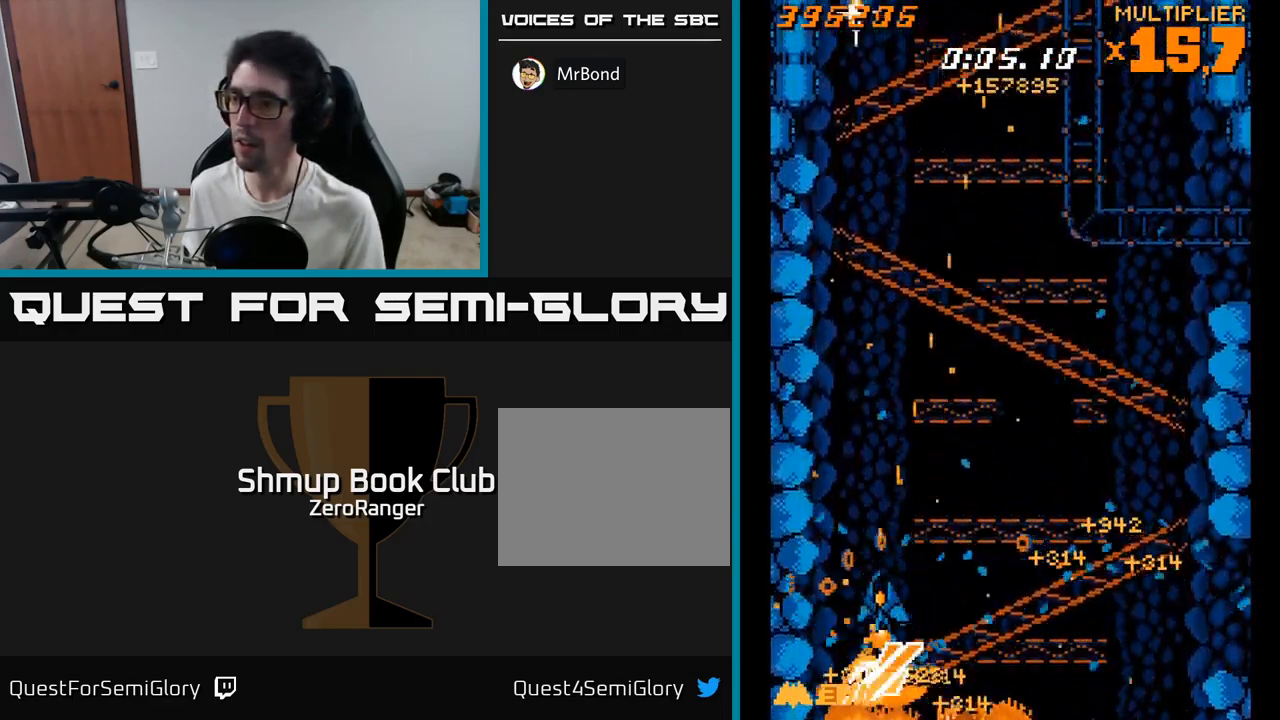
{"dt_ms": 500, "buttons": ["A", "DPAD_LEFT"], "right_stick": "center", "events": [[17, "DPAD_UP", "down"], [67, "DPAD_UP", "up"], [133, "DPAD_UP", "down"], [167, "A", "down"], [217, "X", "up"], [317, "DPAD_RIGHT", "up"], [400, "DPAD_LEFT", "down"], [450, "DPAD_UP", "up"]]}
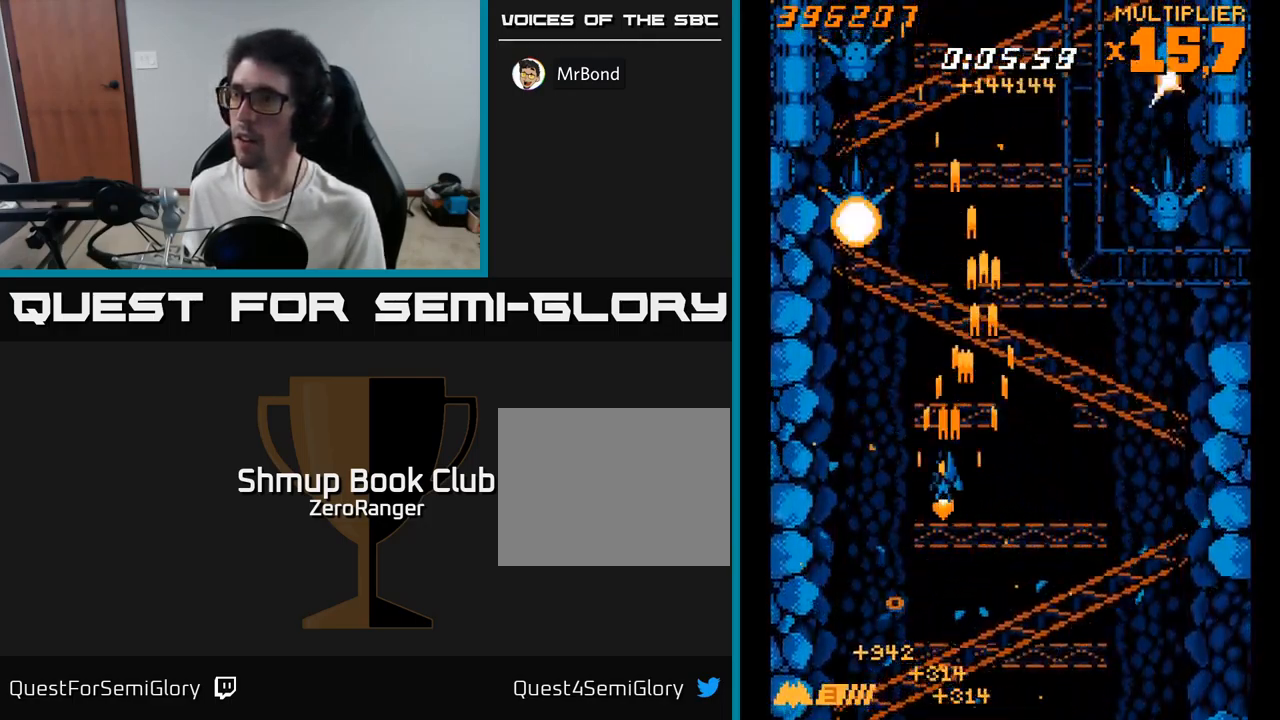
{"dt_ms": 500, "buttons": ["A"], "right_stick": "center", "events": [[217, "DPAD_UP", "down"], [267, "DPAD_LEFT", "up"], [283, "DPAD_UP", "up"]]}